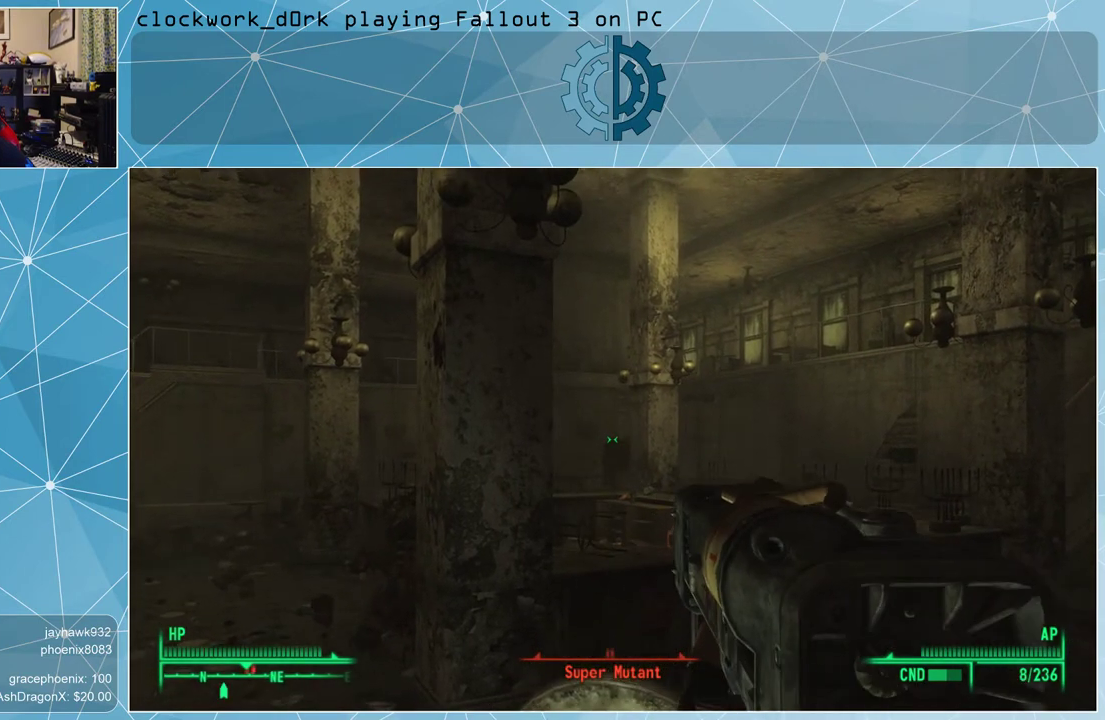
Gameplay with keyboard and mouse; each line is a JSON object with the keys and mouse buttons held at the frame after it. "events" lists presses ("down") and releases ("up") of "1", "2", "3", "4", "5", "a", "alt", "c", "ctrl", "d", "e", "f", "q", "r", "s", "shift", "space", "tab", "v", "w", "x", "z", "mouse_left", "mouse_middle", "mouse_right", "mouse_wheel_up" and "mouse_wheel_down" between this image and that frame as [ms after this image, input, new state], when the widget could be followed in between. "mouse_left", "mouse_middle", "mouse_right", "mouse_wheel_up", "mouse_wheel_down" = the "left", "middle", "right", "wheel_up", "wheel_down" buttons of the "mouse" list. No other keys are recorded. Not read: mouse_move.
{"keys": [], "mouse": ["left", "right"], "events": [[467, "mouse_left", "down"]]}
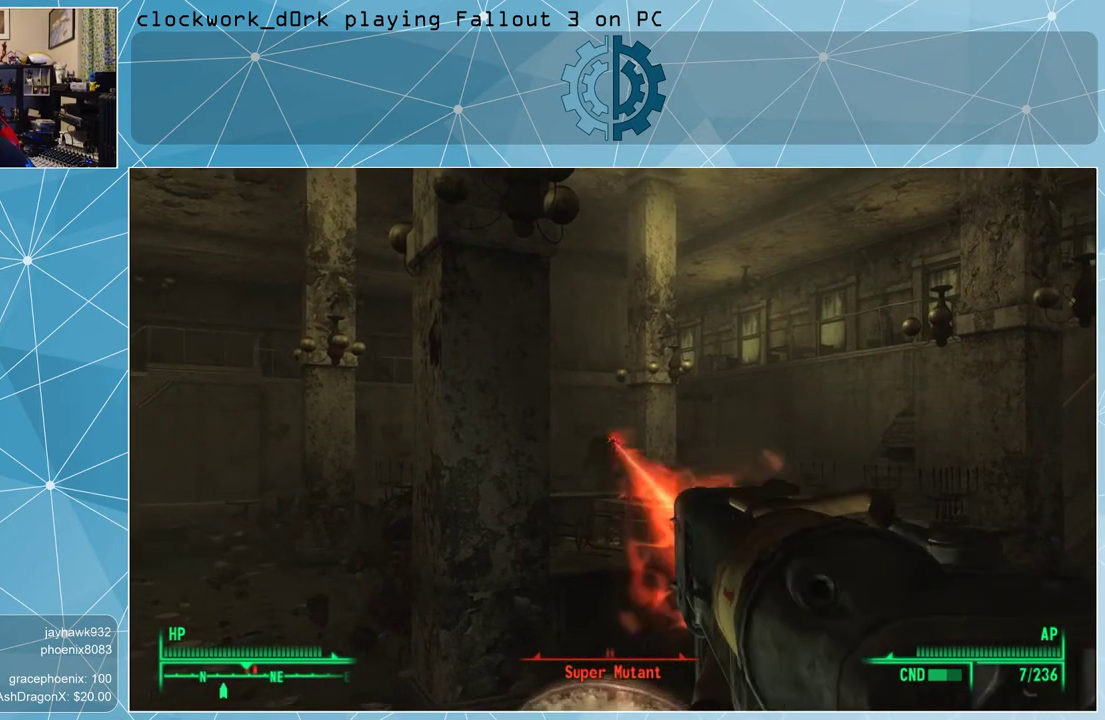
{"keys": [], "mouse": ["right"], "events": [[67, "mouse_left", "up"]]}
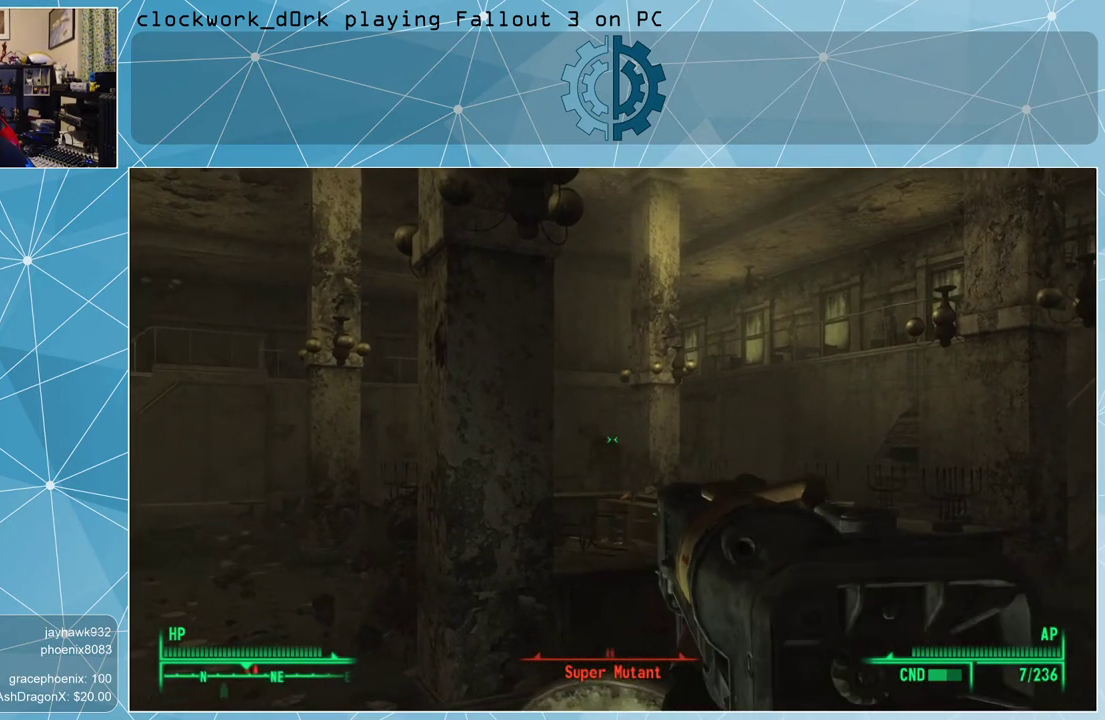
{"keys": [], "mouse": ["left", "right"], "events": [[500, "mouse_left", "down"]]}
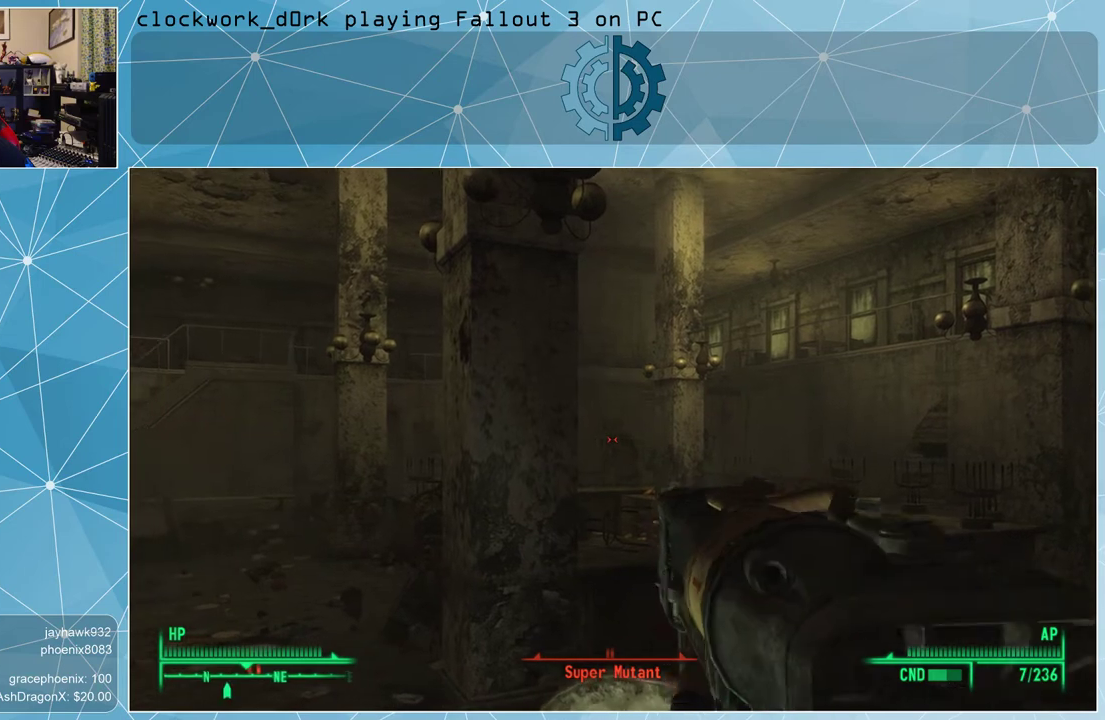
{"keys": [], "mouse": ["right"], "events": [[133, "mouse_left", "up"]]}
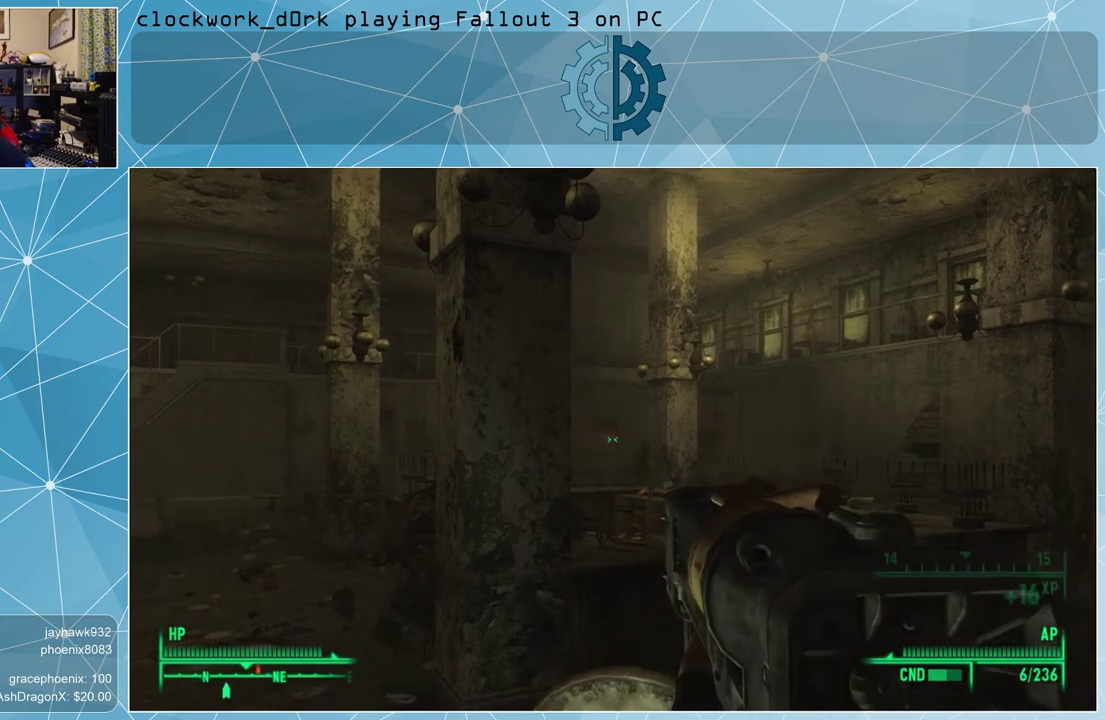
{"keys": [], "mouse": ["right"], "events": []}
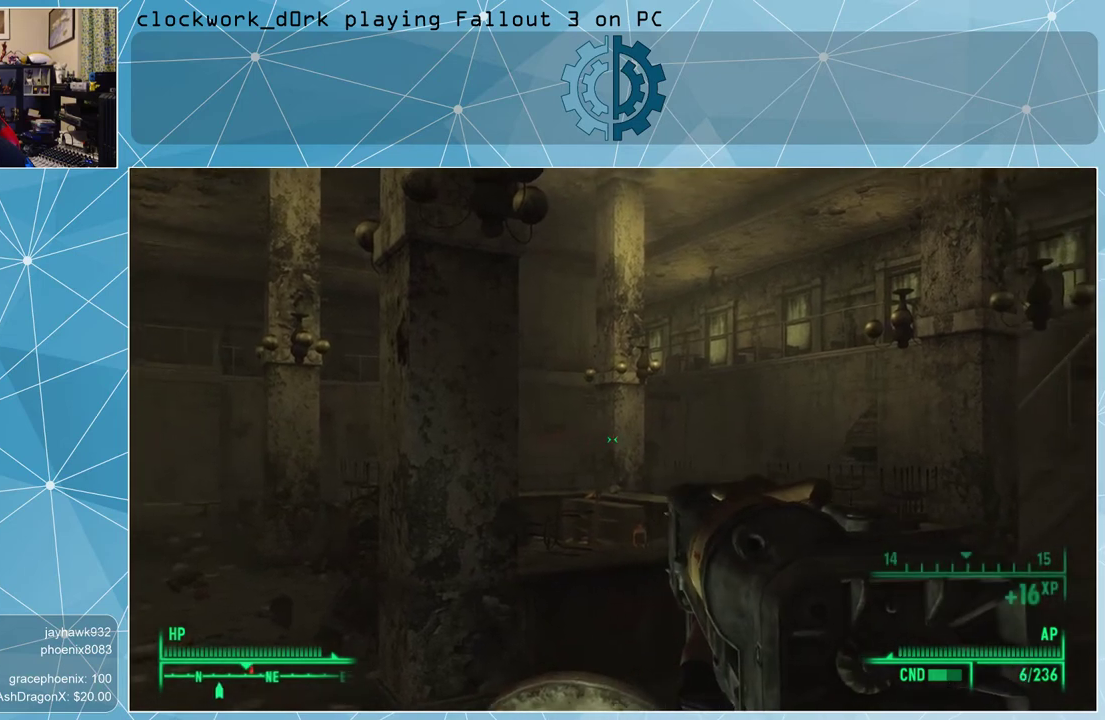
{"keys": [], "mouse": ["right"], "events": []}
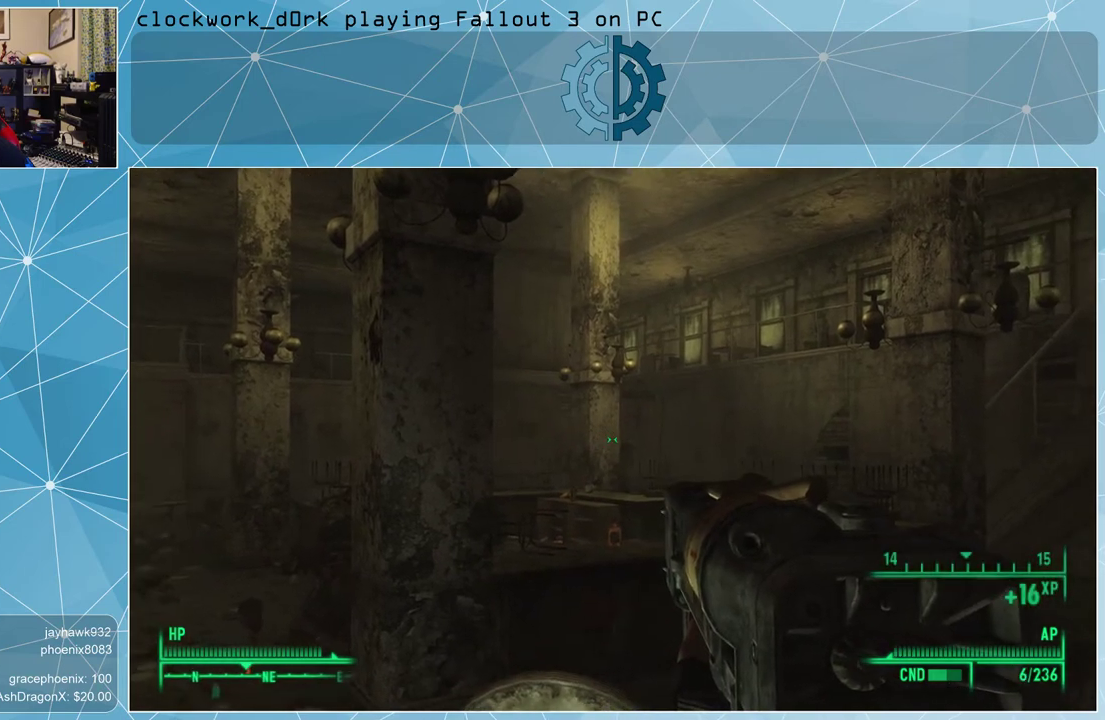
{"keys": [], "mouse": ["left", "right"], "events": [[467, "mouse_left", "down"]]}
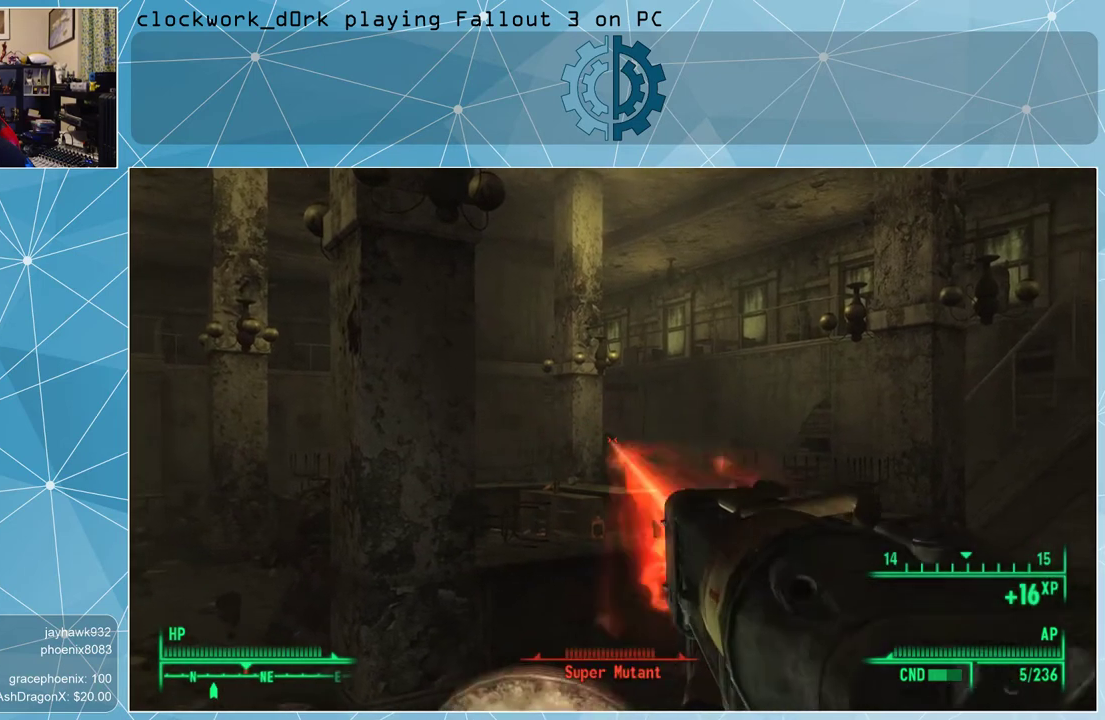
{"keys": [], "mouse": ["right"], "events": [[67, "mouse_left", "up"]]}
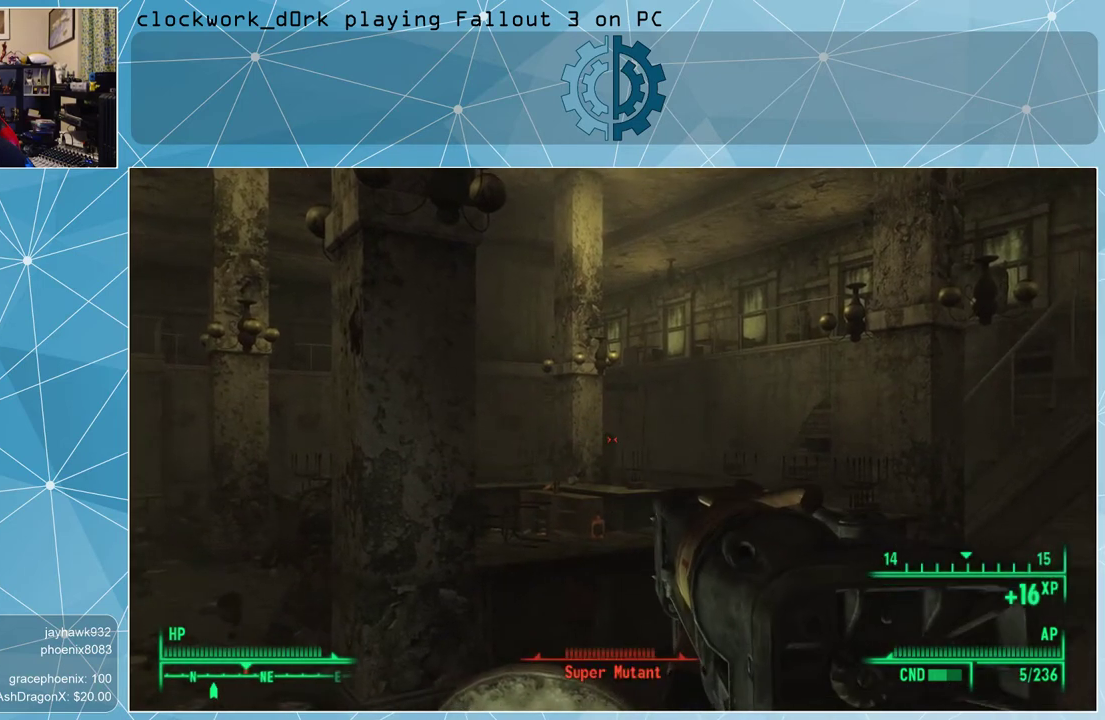
{"keys": [], "mouse": ["right"], "events": [[400, "mouse_left", "down"], [500, "mouse_left", "up"]]}
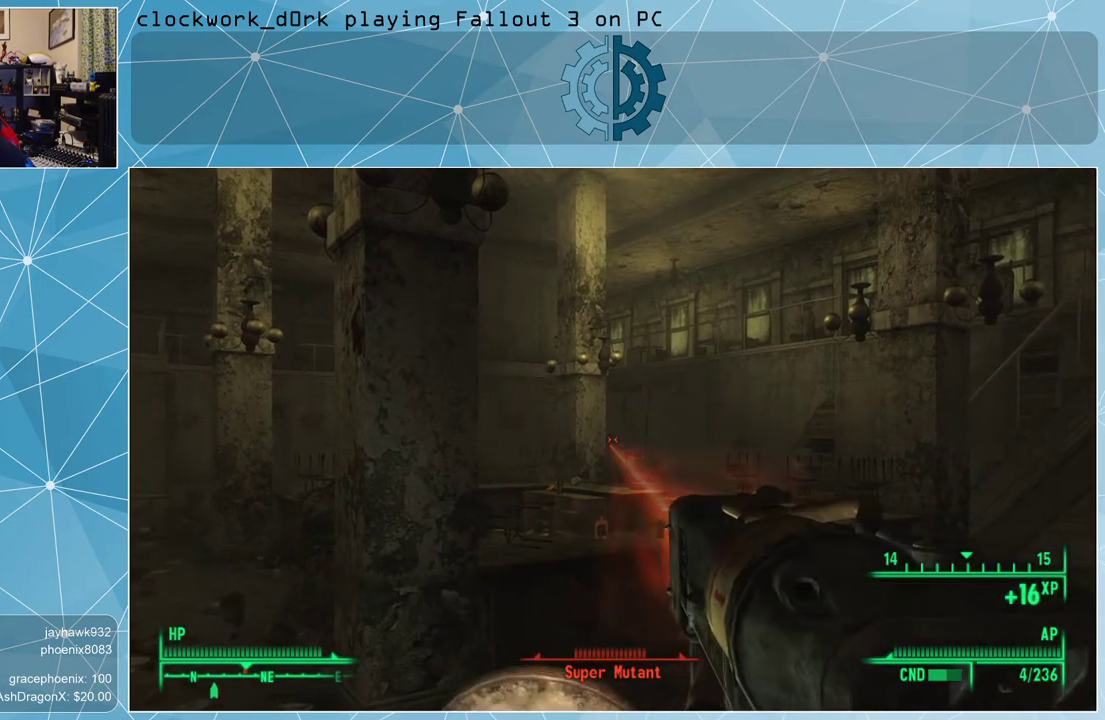
{"keys": [], "mouse": ["right"], "events": []}
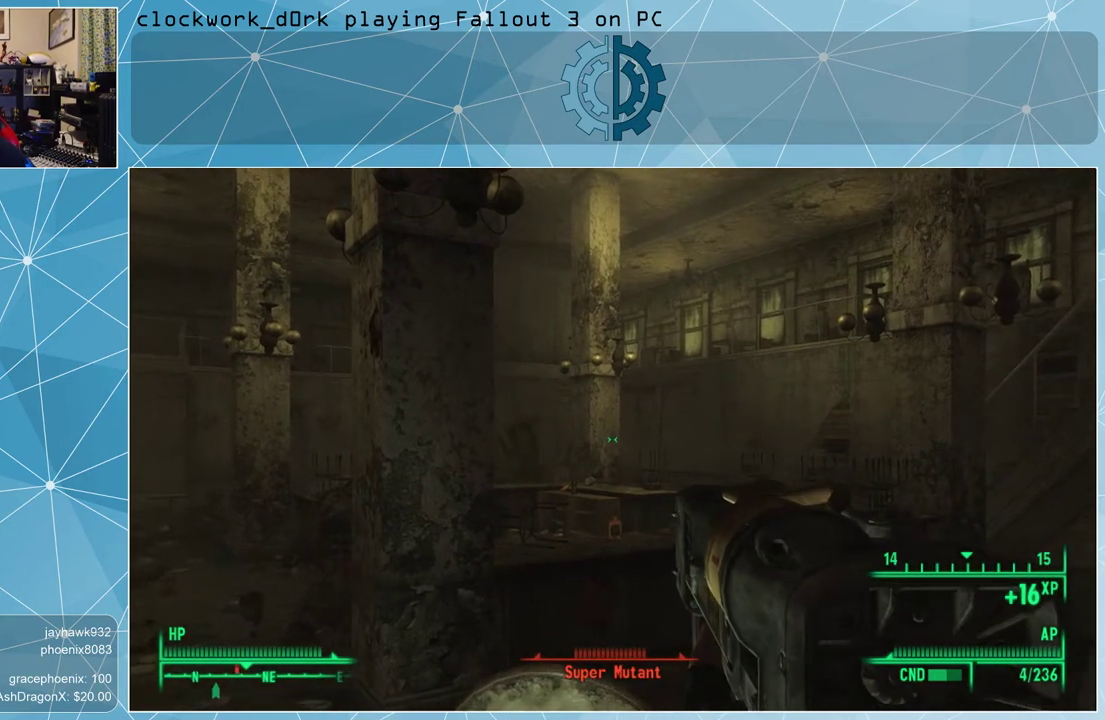
{"keys": ["d"], "mouse": ["right"], "events": [[467, "d", "down"]]}
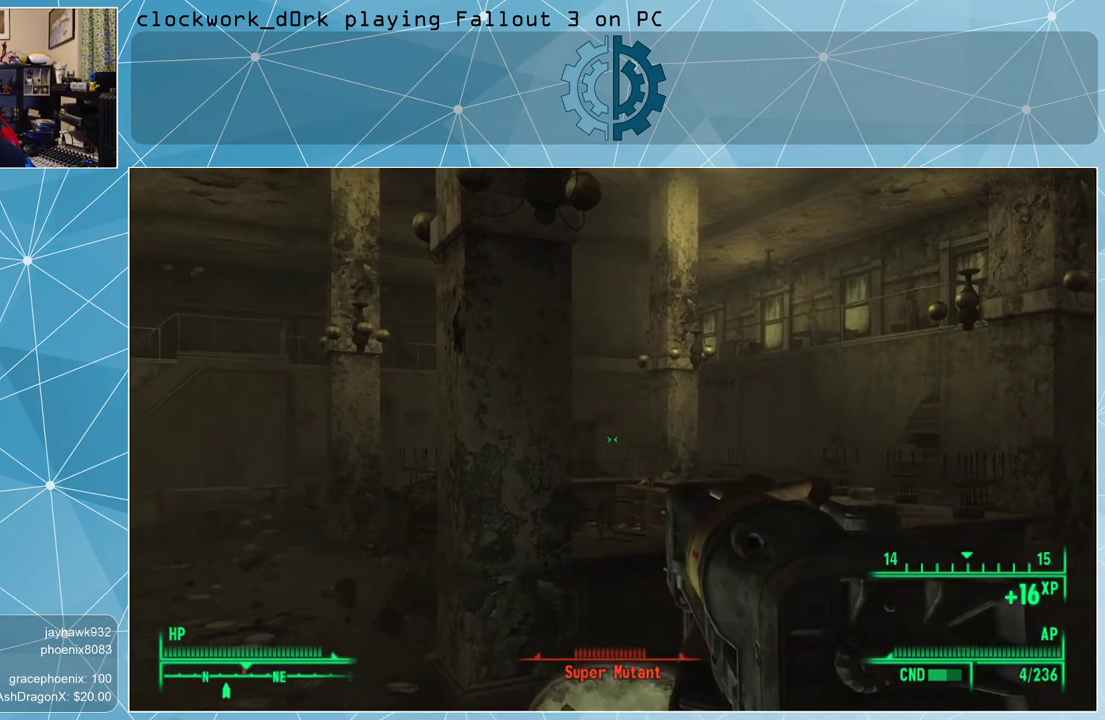
{"keys": [], "mouse": ["left", "right"], "events": [[367, "d", "up"], [433, "mouse_left", "down"]]}
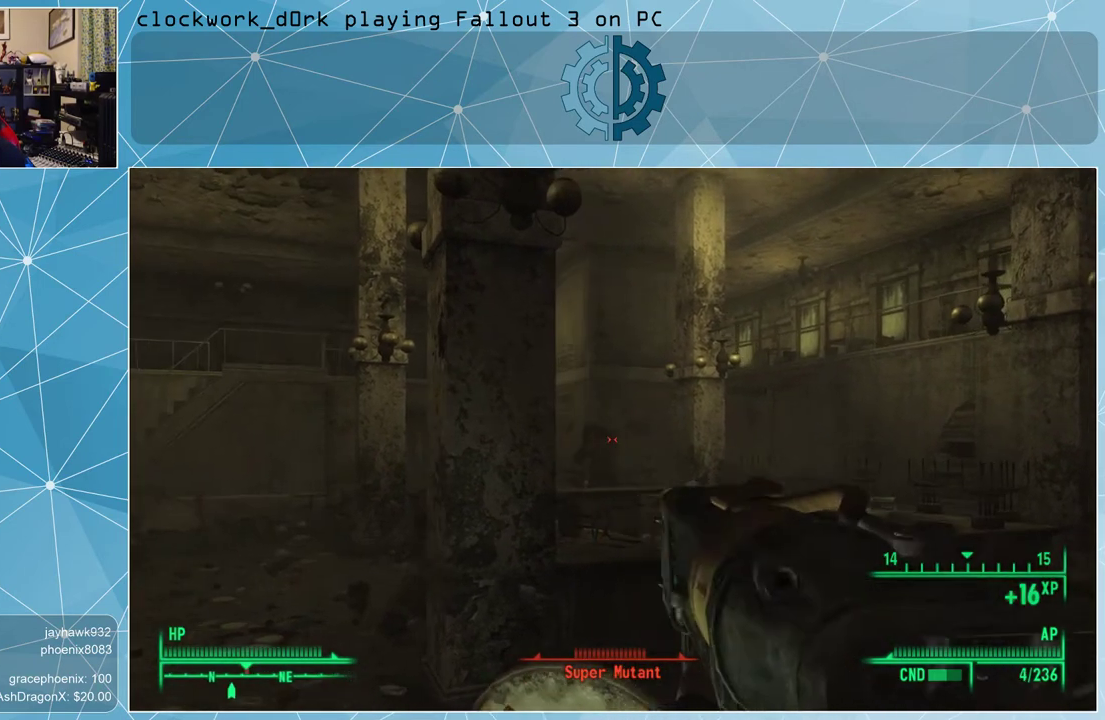
{"keys": ["d"], "mouse": ["right"], "events": [[100, "mouse_left", "up"], [500, "d", "down"]]}
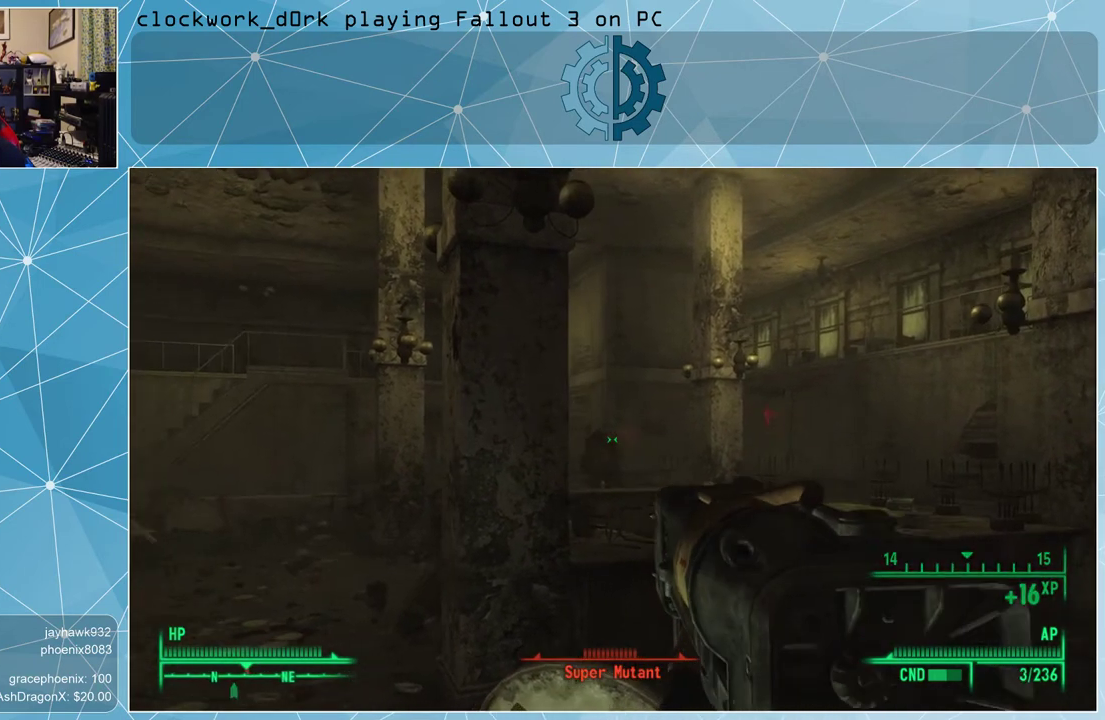
{"keys": [], "mouse": ["right"], "events": [[233, "d", "up"], [300, "mouse_left", "down"], [433, "mouse_left", "up"]]}
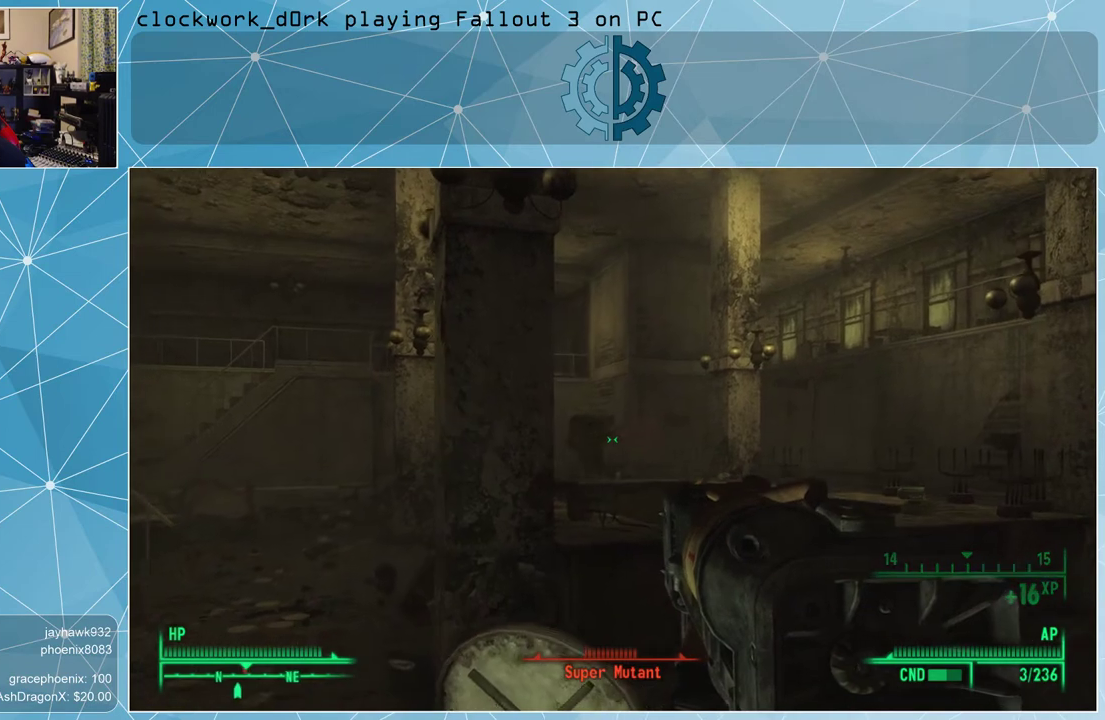
{"keys": ["d"], "mouse": ["right"], "events": [[300, "d", "down"]]}
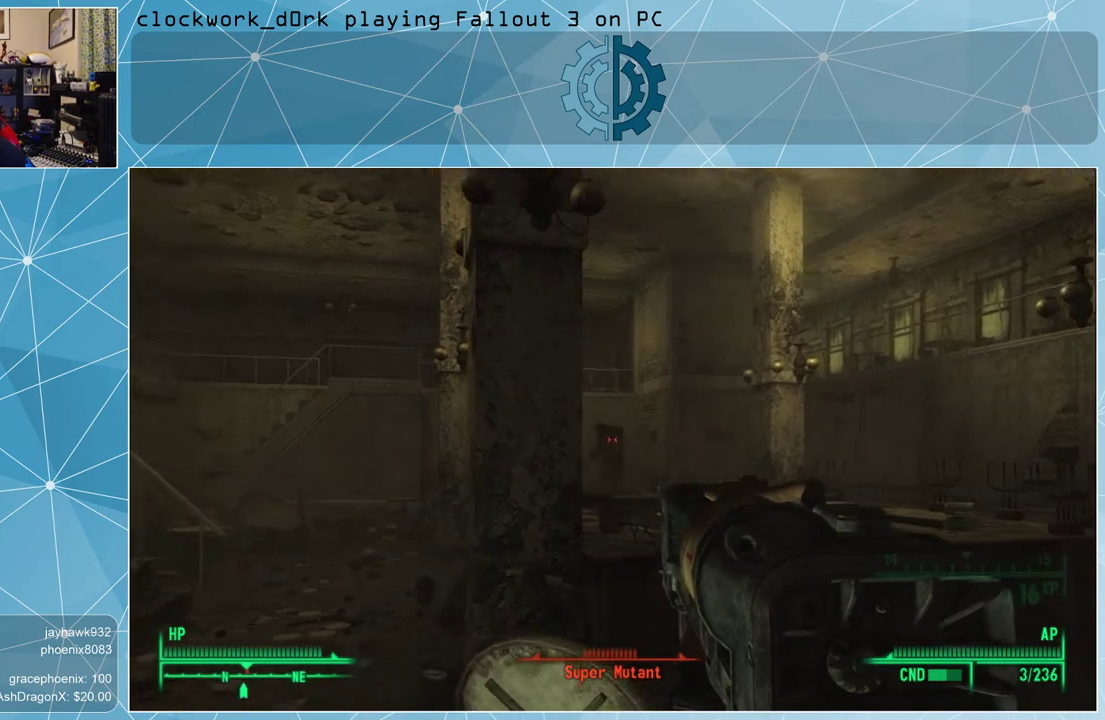
{"keys": [], "mouse": ["right"], "events": [[33, "d", "up"], [233, "d", "down"], [467, "d", "up"]]}
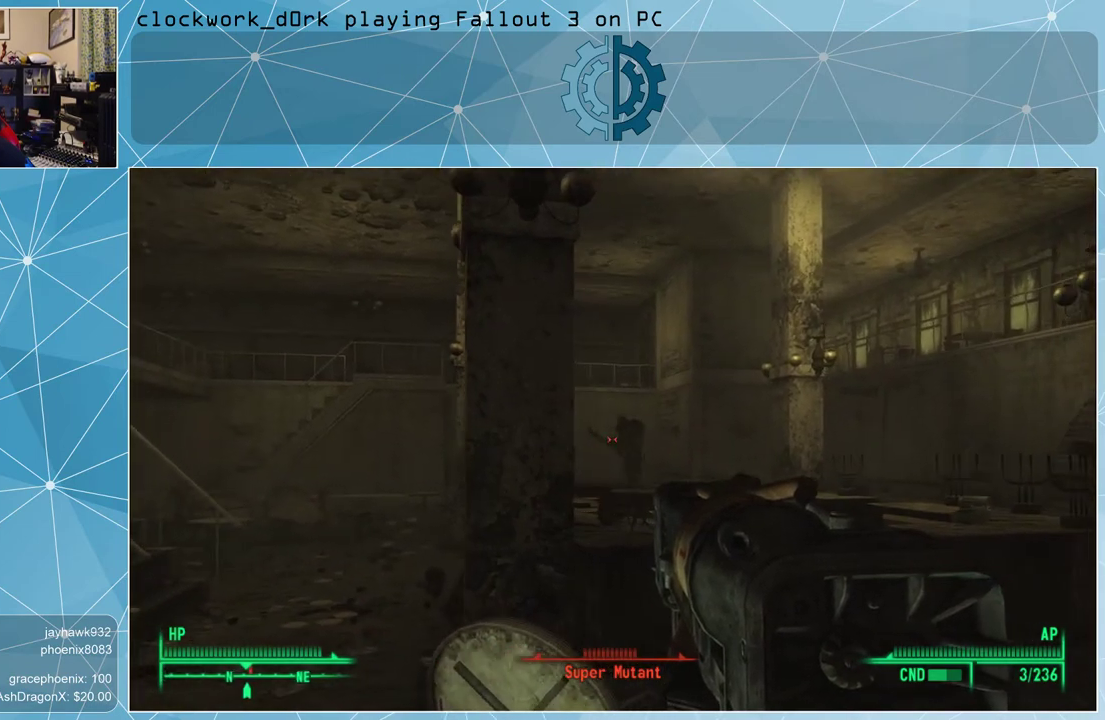
{"keys": [], "mouse": ["right"], "events": [[333, "mouse_left", "down"], [433, "mouse_left", "up"]]}
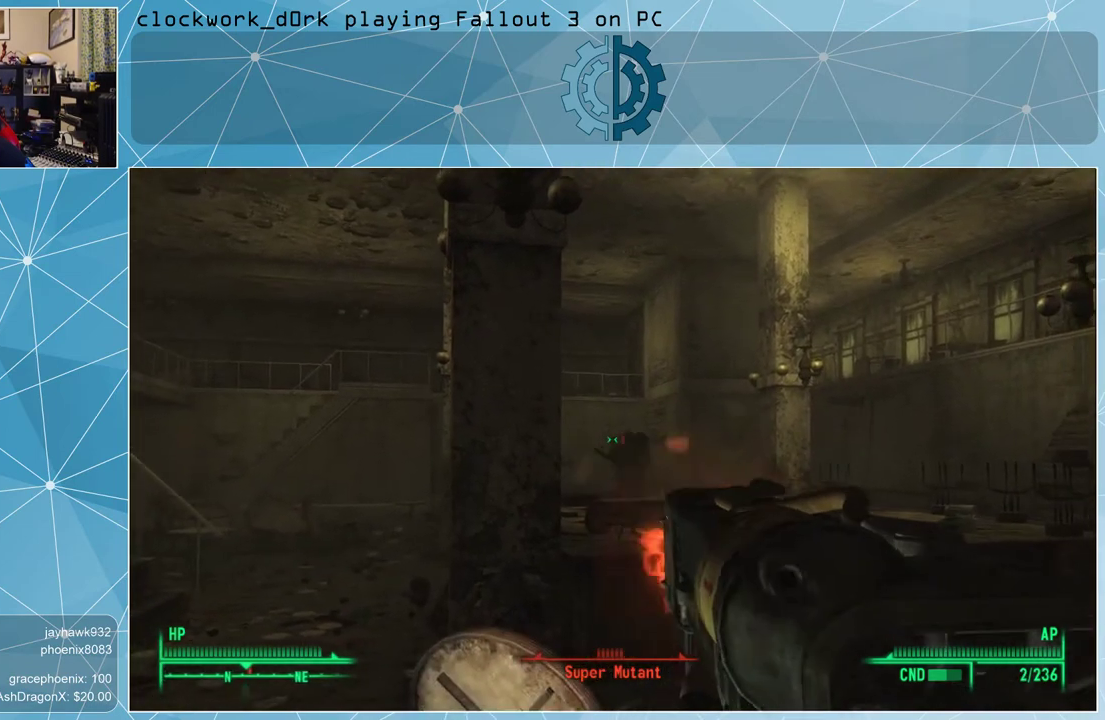
{"keys": [], "mouse": ["right"], "events": []}
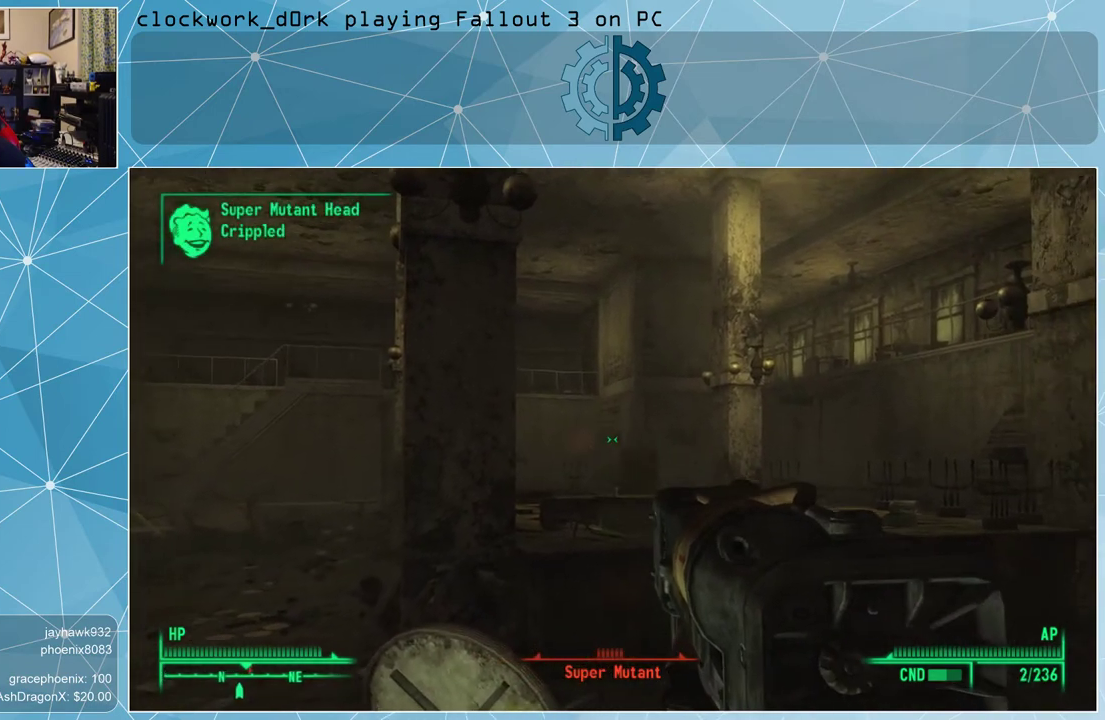
{"keys": [], "mouse": ["right"], "events": []}
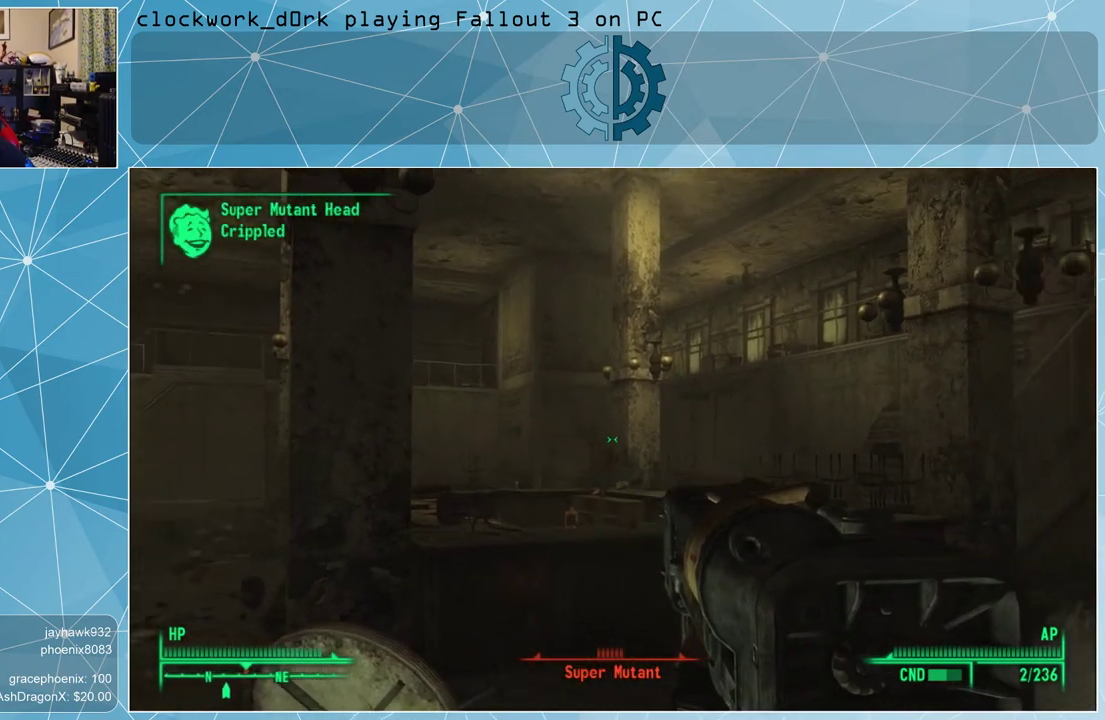
{"keys": [], "mouse": ["right"], "events": [[67, "a", "down"], [233, "a", "up"]]}
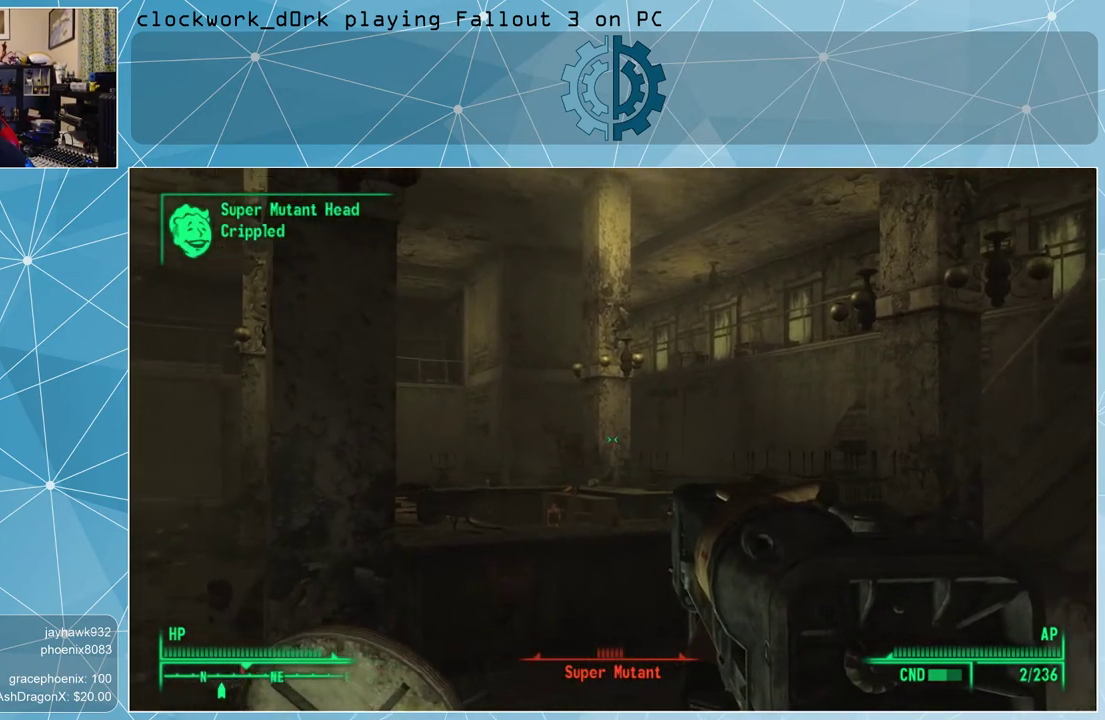
{"keys": [], "mouse": ["left", "right"], "events": [[433, "mouse_left", "down"]]}
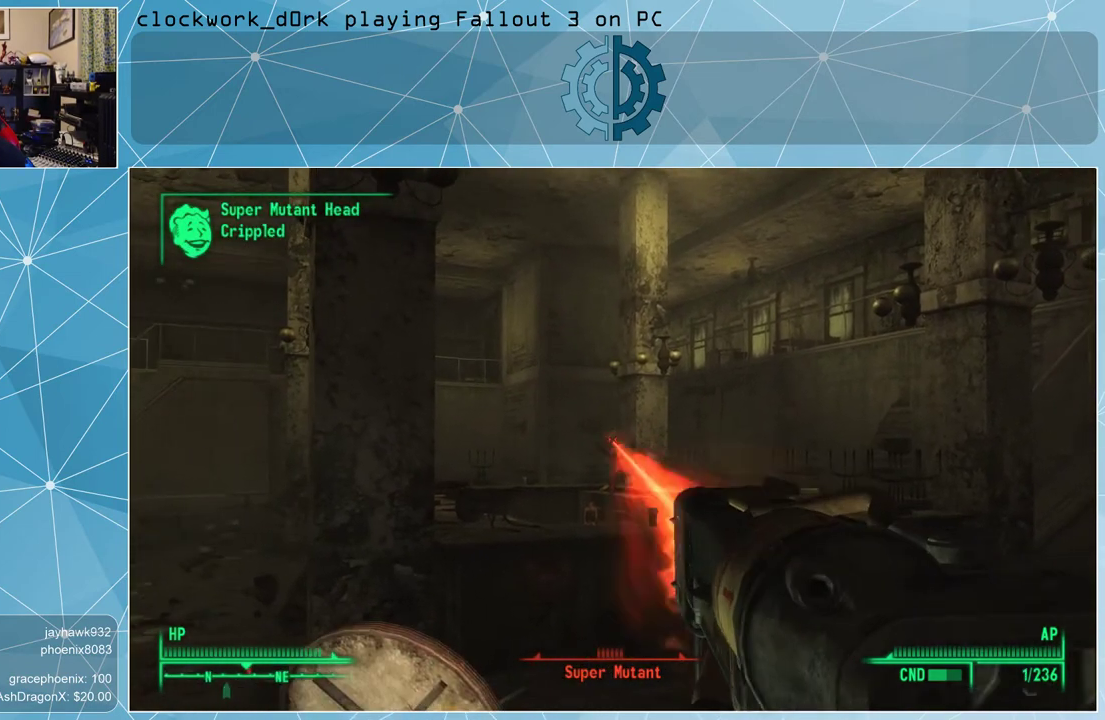
{"keys": [], "mouse": ["right"], "events": [[33, "mouse_left", "up"]]}
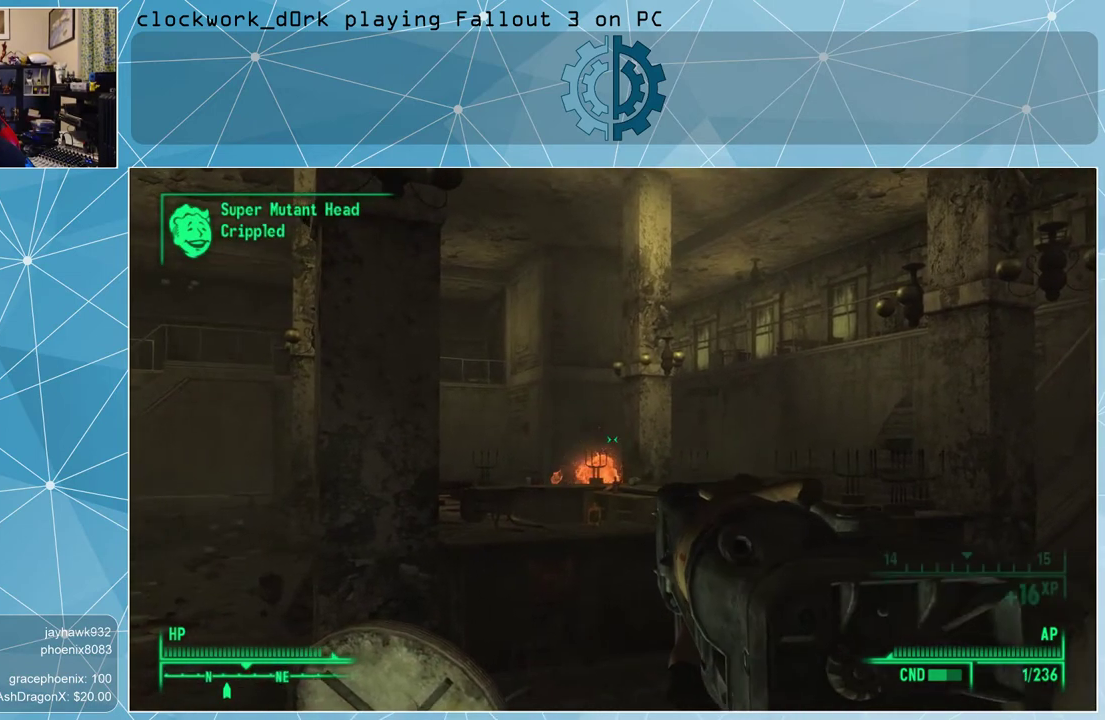
{"keys": [], "mouse": [], "events": [[233, "mouse_right", "up"]]}
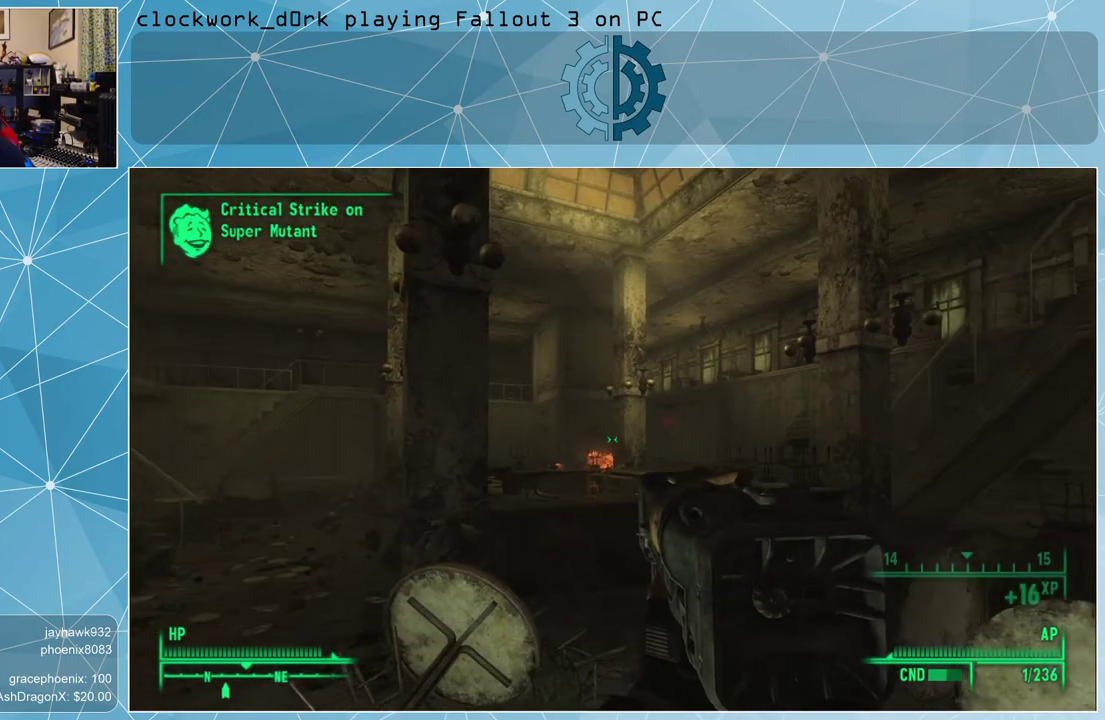
{"keys": [], "mouse": [], "events": [[267, "r", "down"], [367, "r", "up"]]}
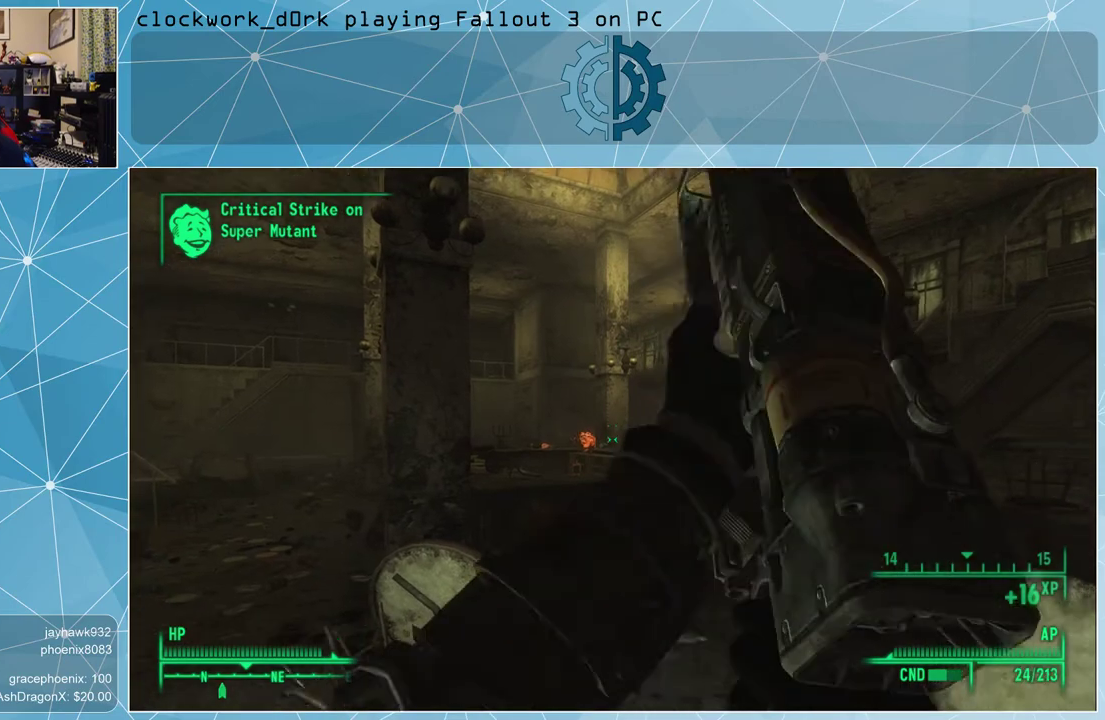
{"keys": [], "mouse": [], "events": []}
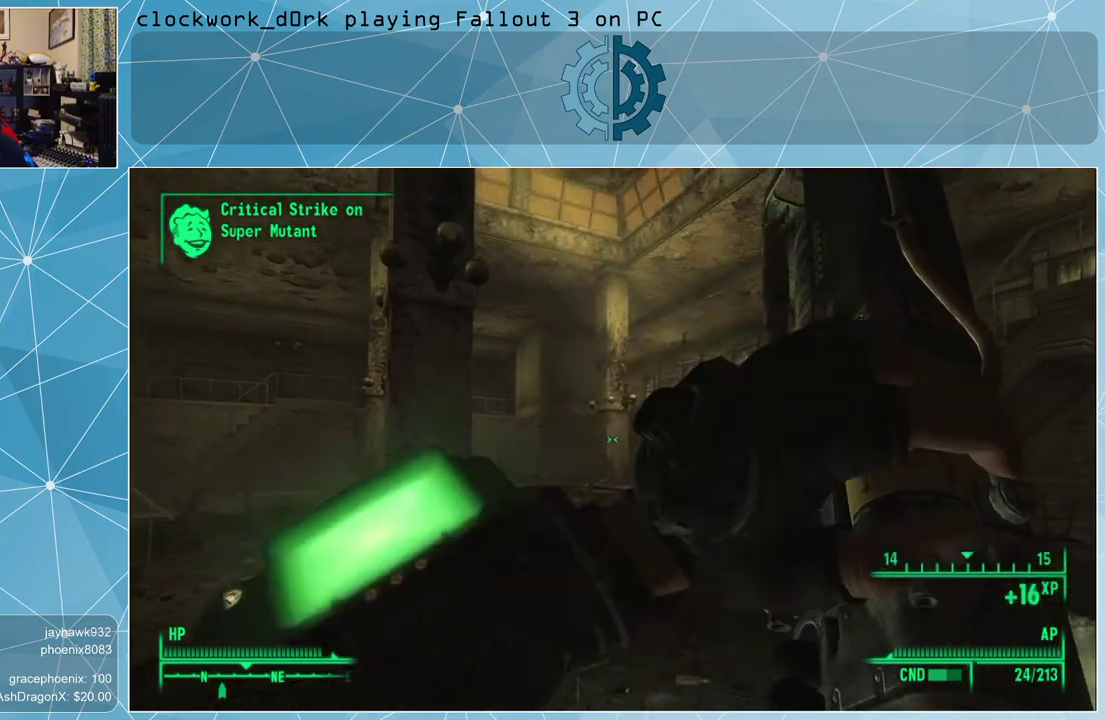
{"keys": [], "mouse": [], "events": []}
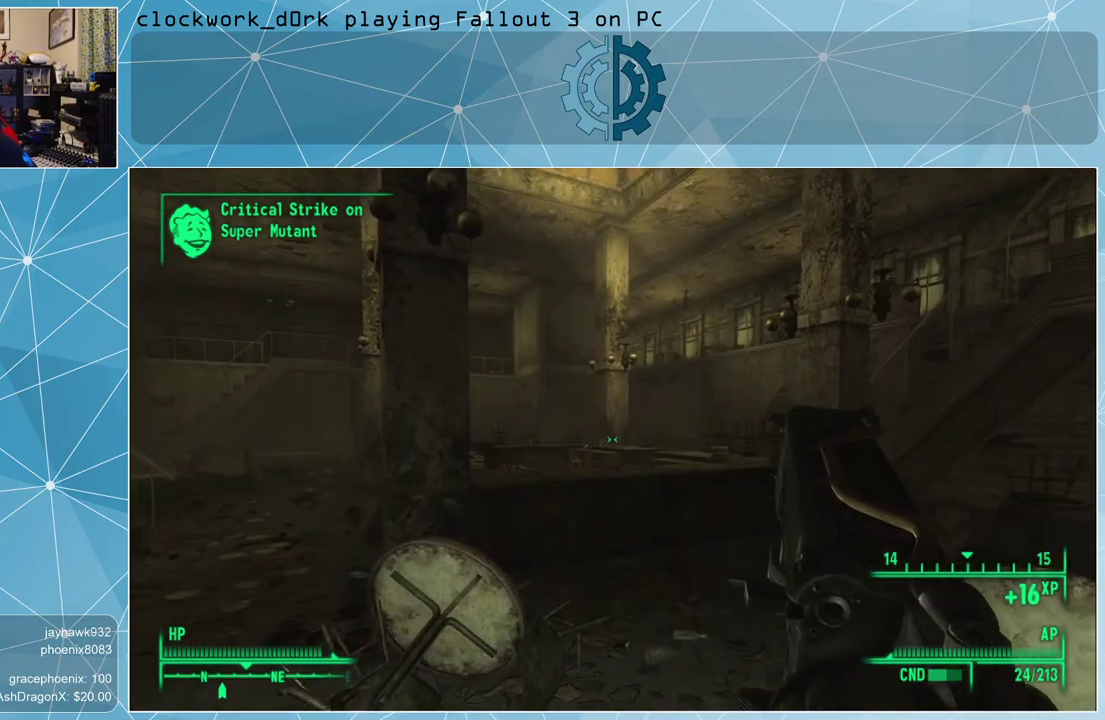
{"keys": [], "mouse": [], "events": []}
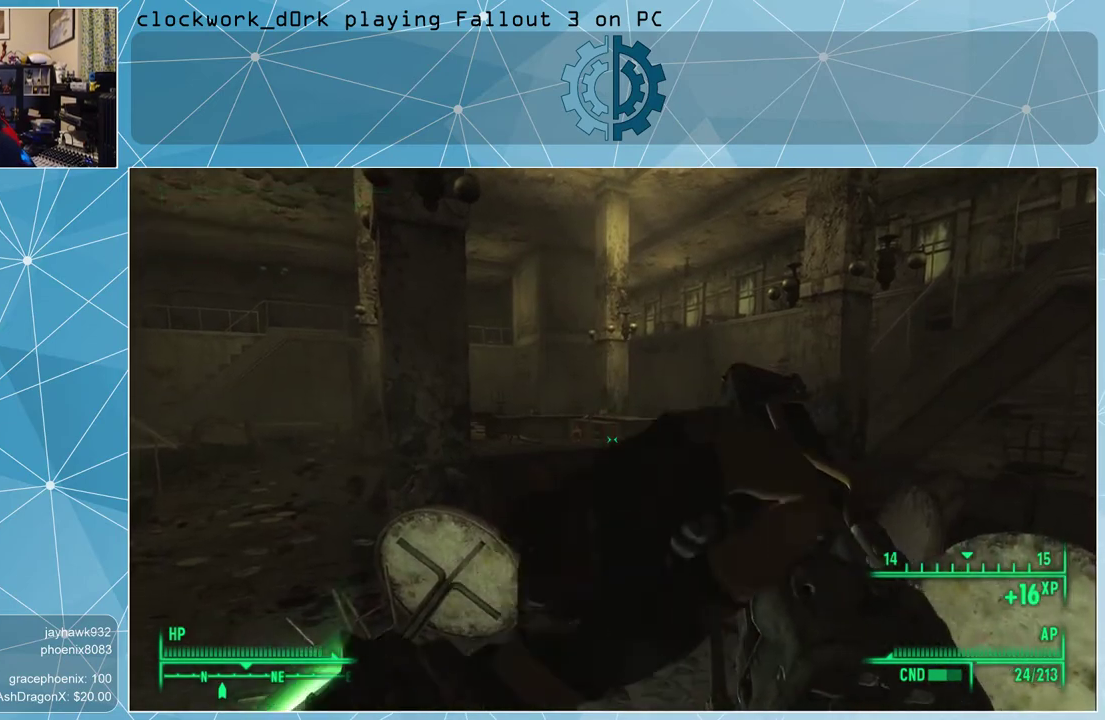
{"keys": [], "mouse": [], "events": []}
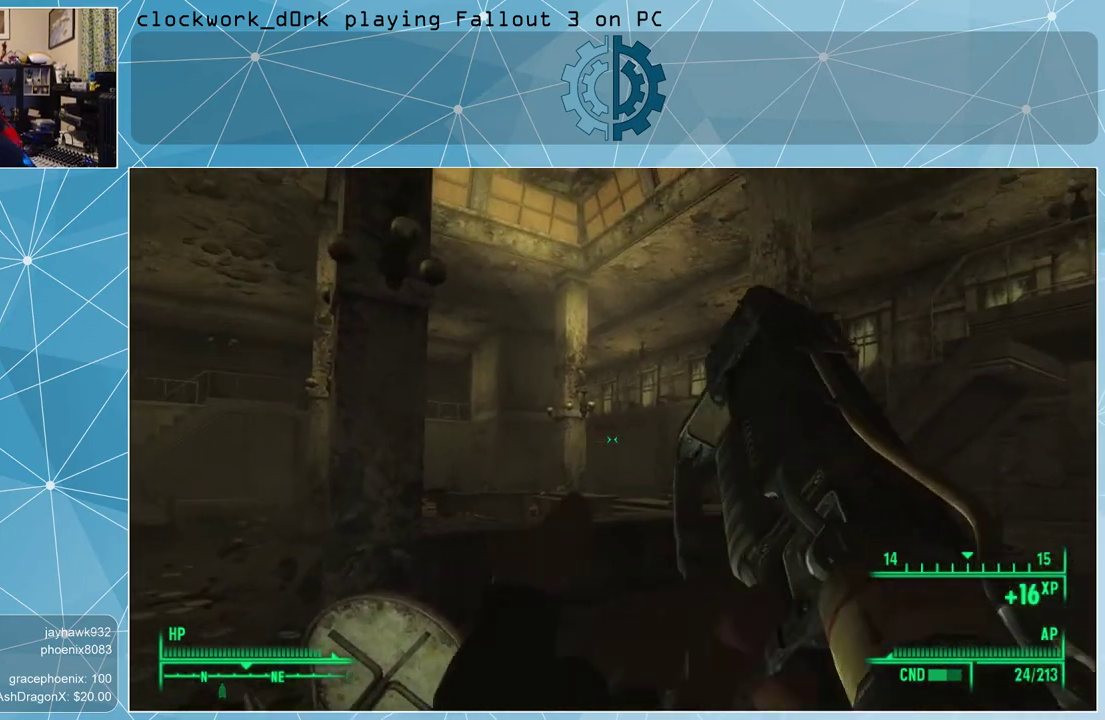
{"keys": [], "mouse": [], "events": []}